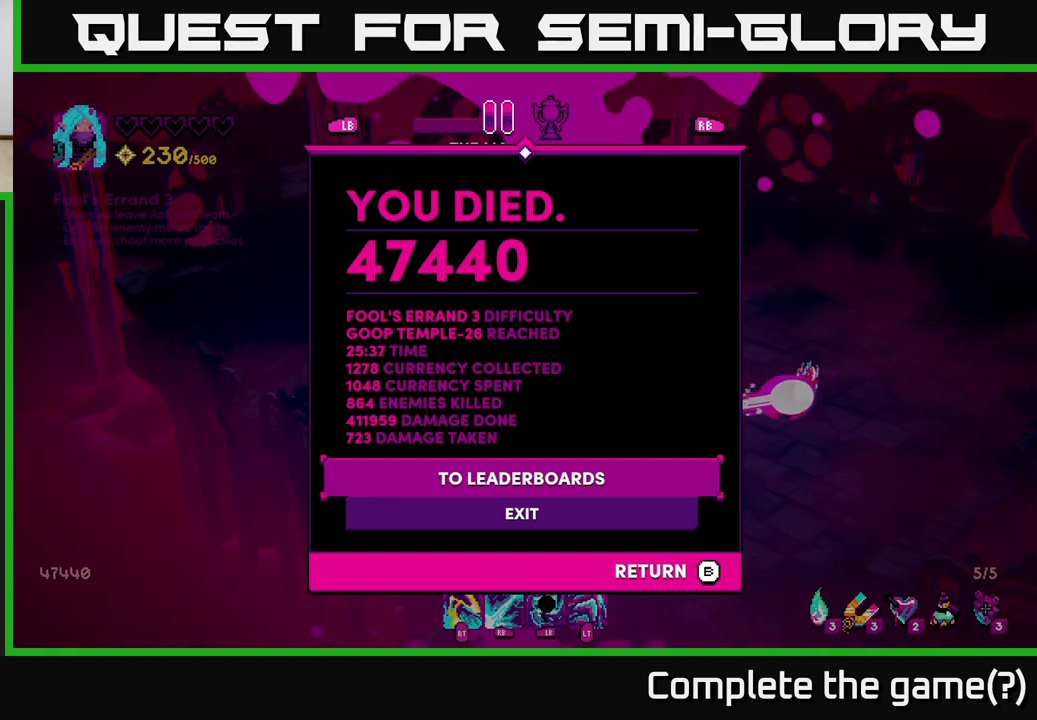
Gameplay with a controller (Xbox layout); each line is a JSON object with the inputs held at the frame after it. "events" lists button and stick changes between this image and that frame as [ms after this image, input, new state], when the widget could be followed in between.
{"buttons": [], "left_stick": "down", "right_stick": "center", "events": [[367, "left_stick", "down"]]}
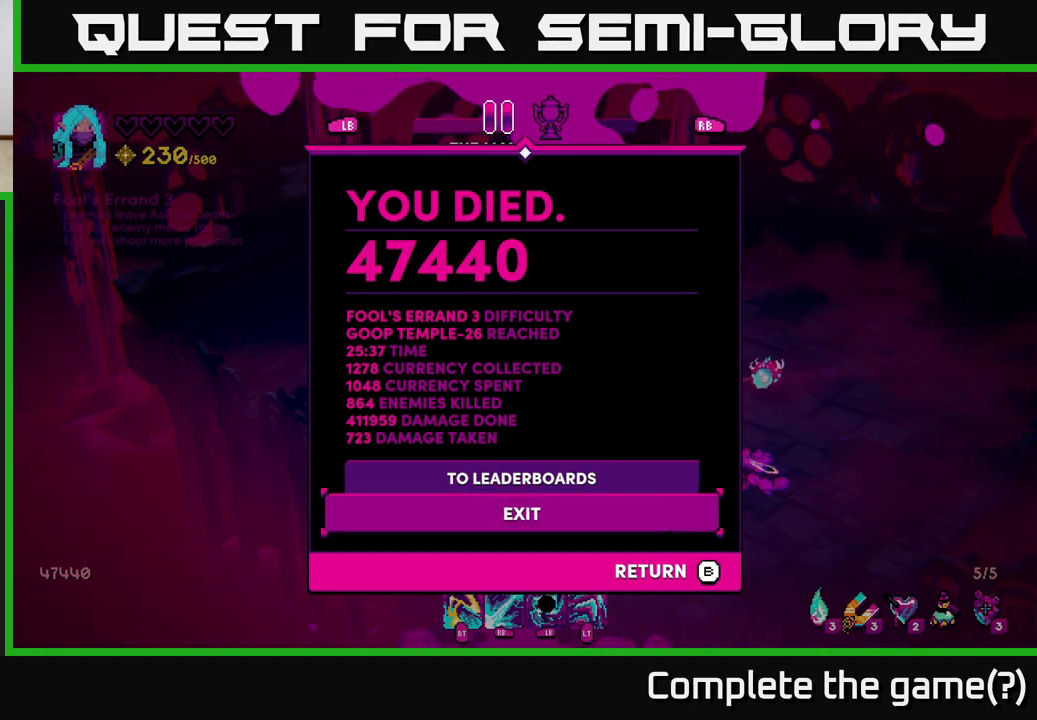
{"buttons": [], "left_stick": "center", "right_stick": "center", "events": [[33, "left_stick", "center"], [167, "A", "down"], [233, "A", "up"]]}
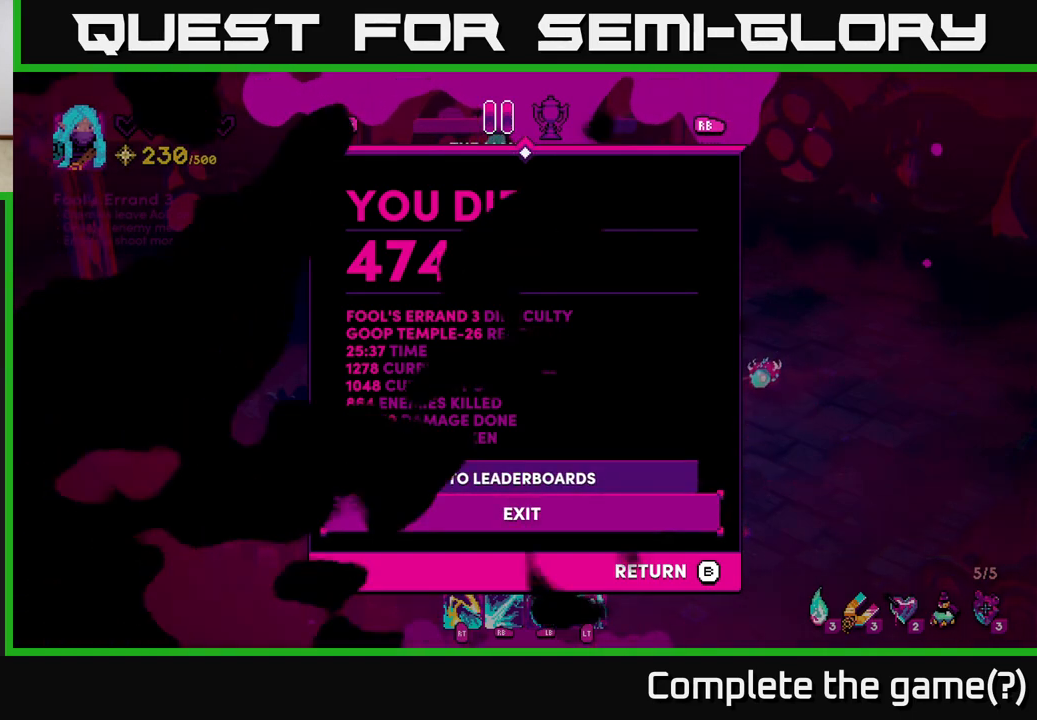
{"buttons": [], "left_stick": "center", "right_stick": "center", "events": []}
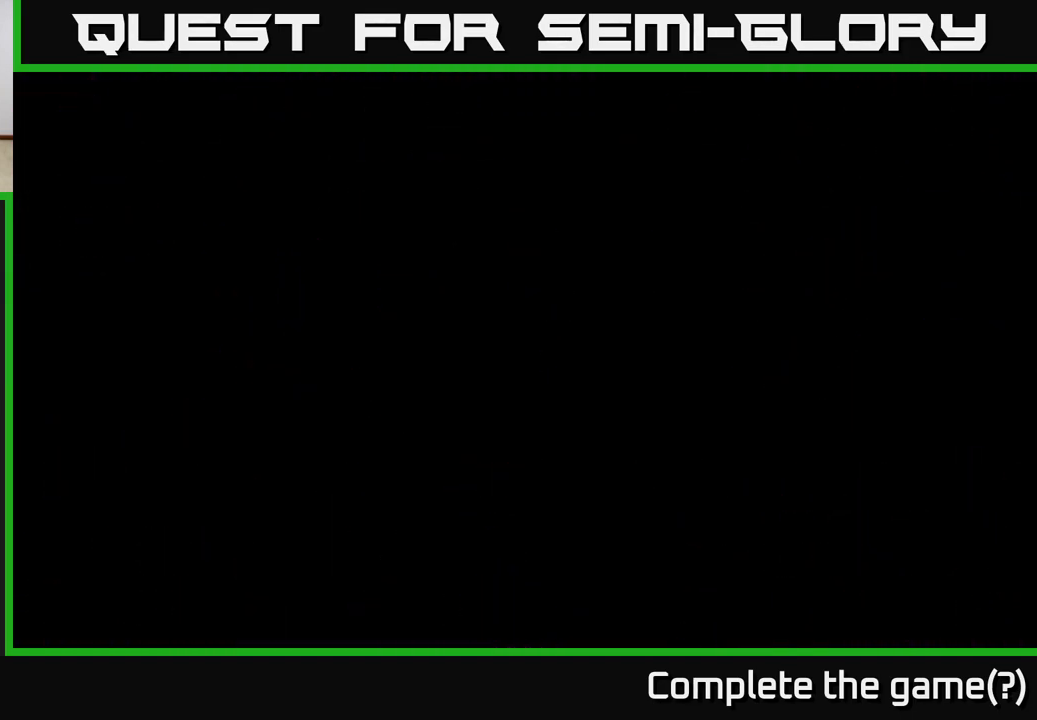
{"buttons": [], "left_stick": "center", "right_stick": "center", "events": []}
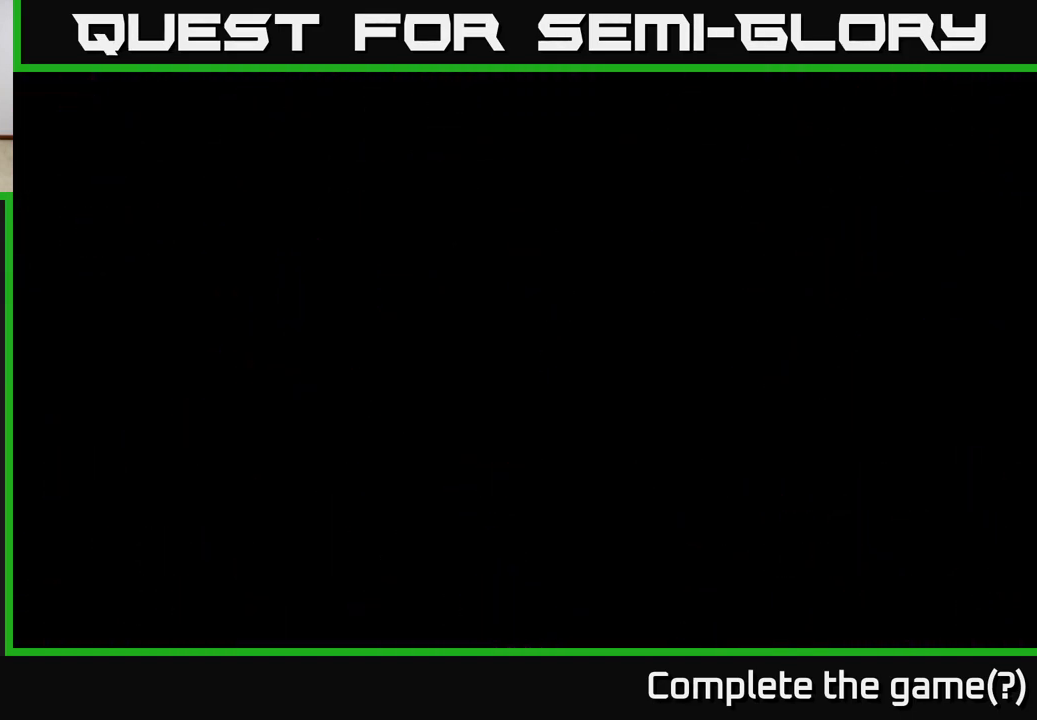
{"buttons": [], "left_stick": "center", "right_stick": "center", "events": []}
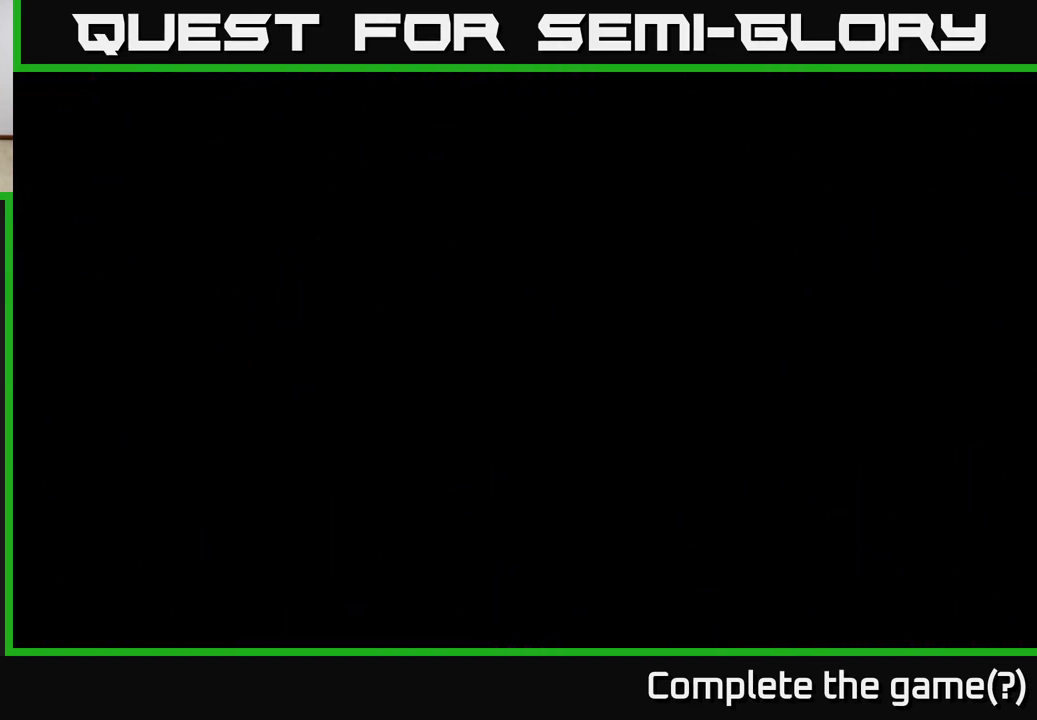
{"buttons": [], "left_stick": "center", "right_stick": "center", "events": []}
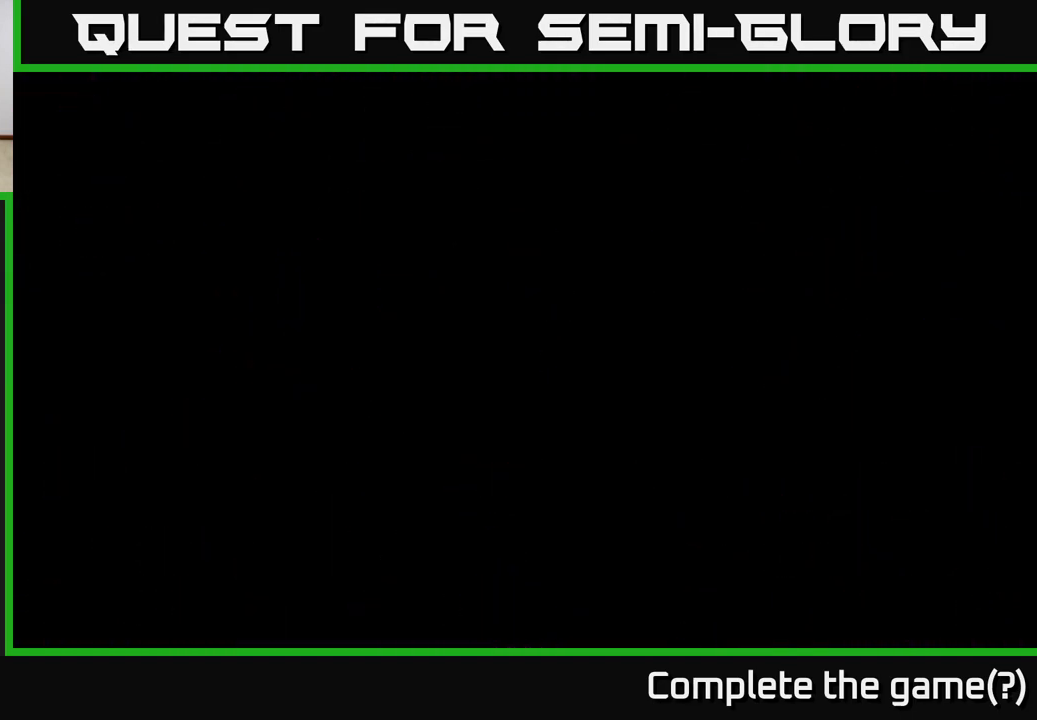
{"buttons": [], "left_stick": "center", "right_stick": "center", "events": []}
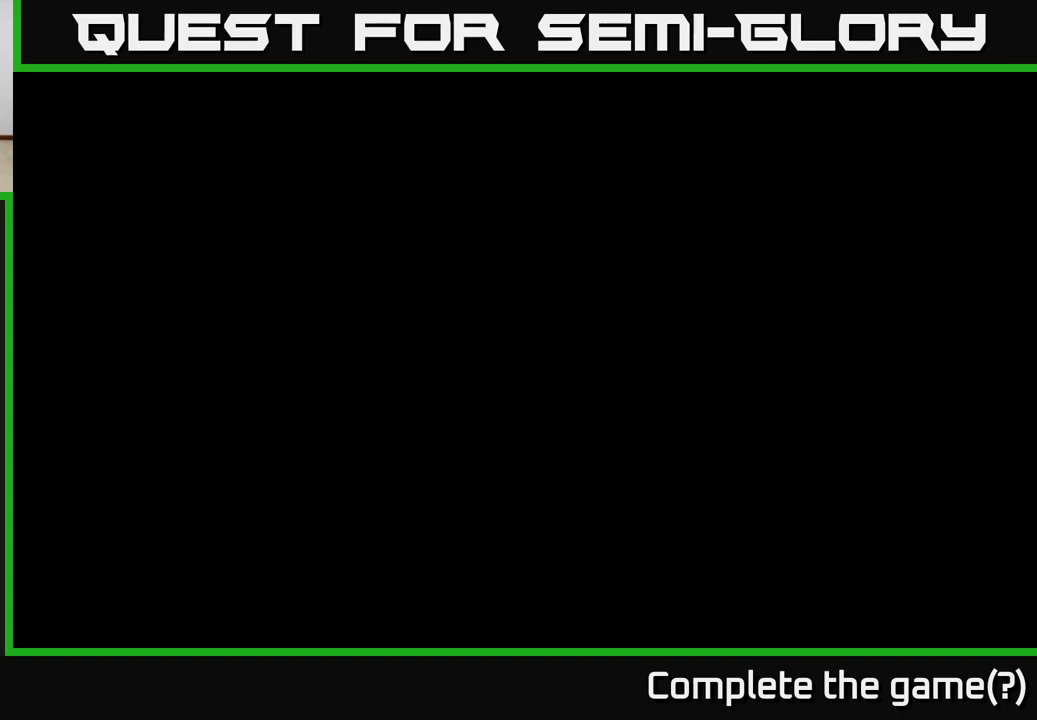
{"buttons": [], "left_stick": "center", "right_stick": "center", "events": []}
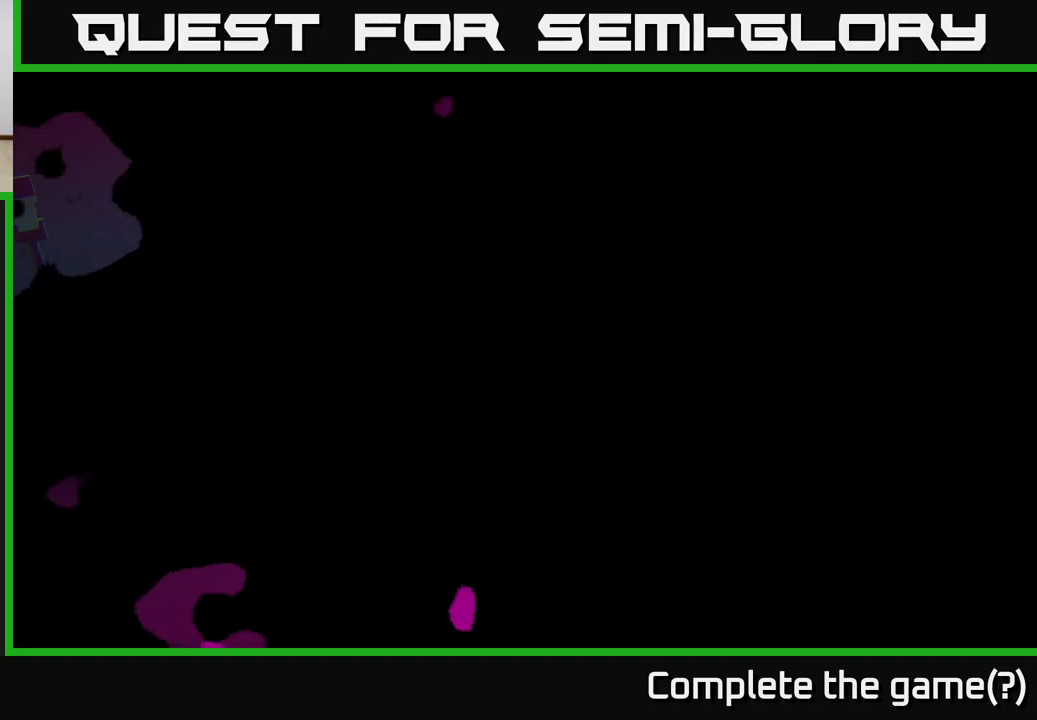
{"buttons": [], "left_stick": "center", "right_stick": "center", "events": []}
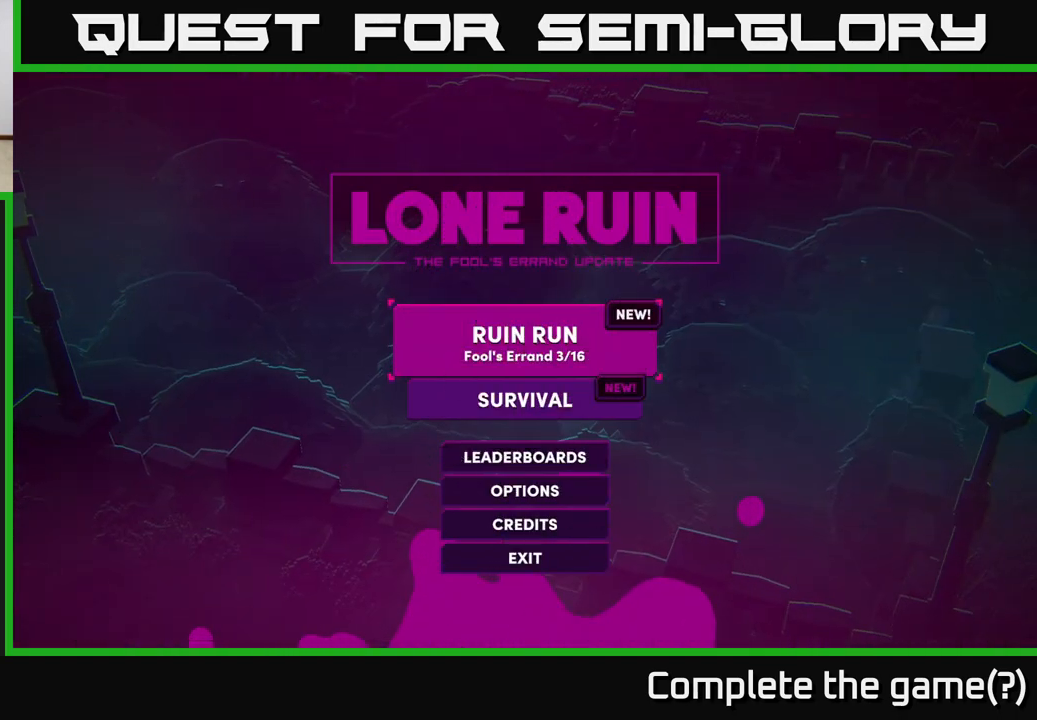
{"buttons": [], "left_stick": "center", "right_stick": "center", "events": []}
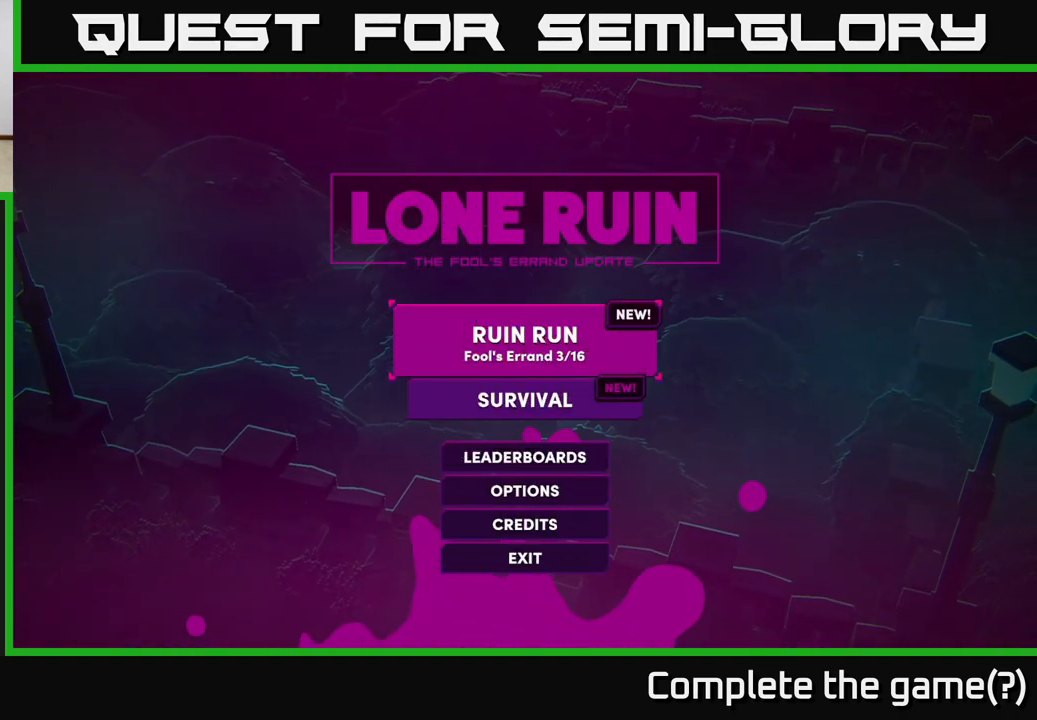
{"buttons": [], "left_stick": "center", "right_stick": "center", "events": [[67, "left_stick", "down-left"], [250, "left_stick", "center"], [300, "left_stick", "up"], [467, "left_stick", "center"]]}
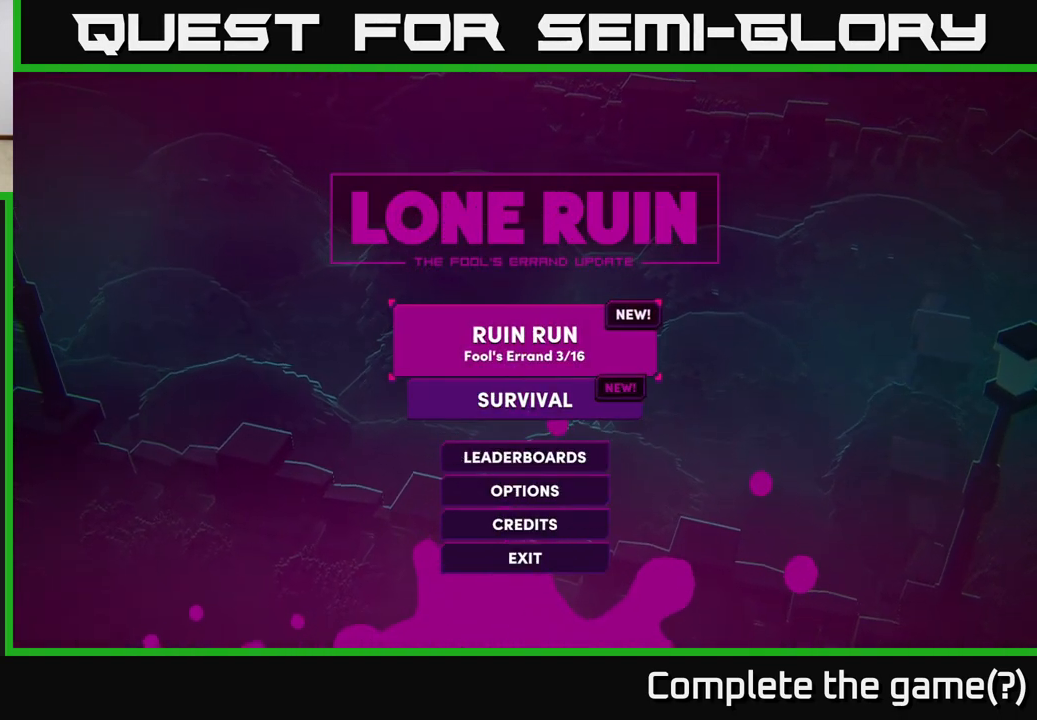
{"buttons": [], "left_stick": "center", "right_stick": "center", "events": [[200, "A", "down"], [283, "A", "up"]]}
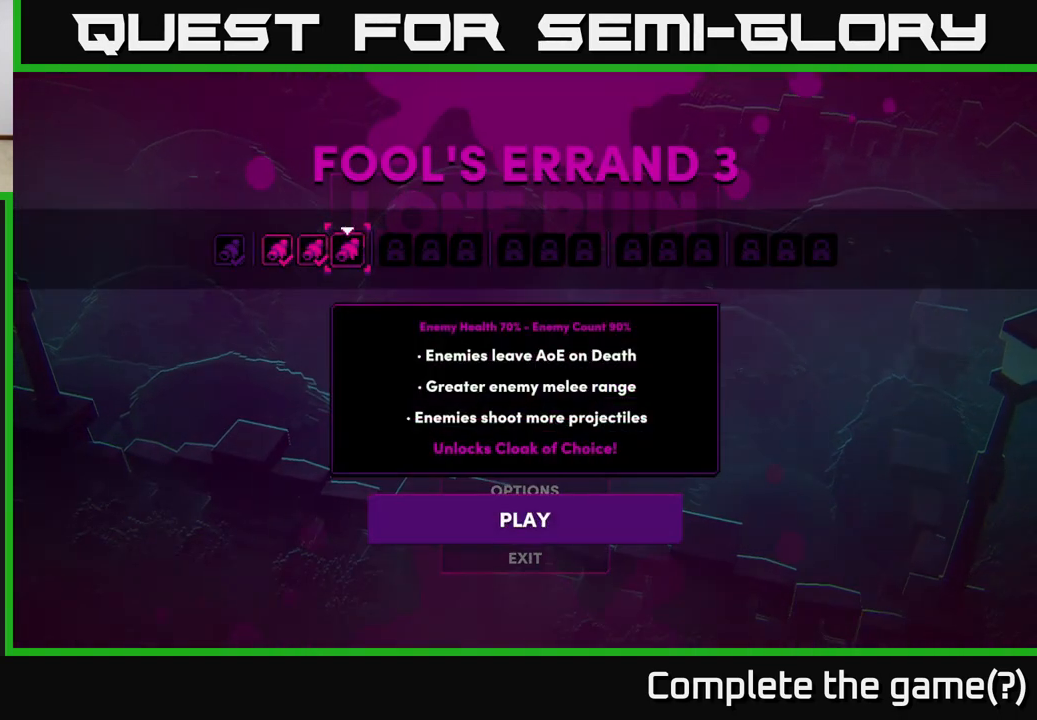
{"buttons": [], "left_stick": "center", "right_stick": "center", "events": []}
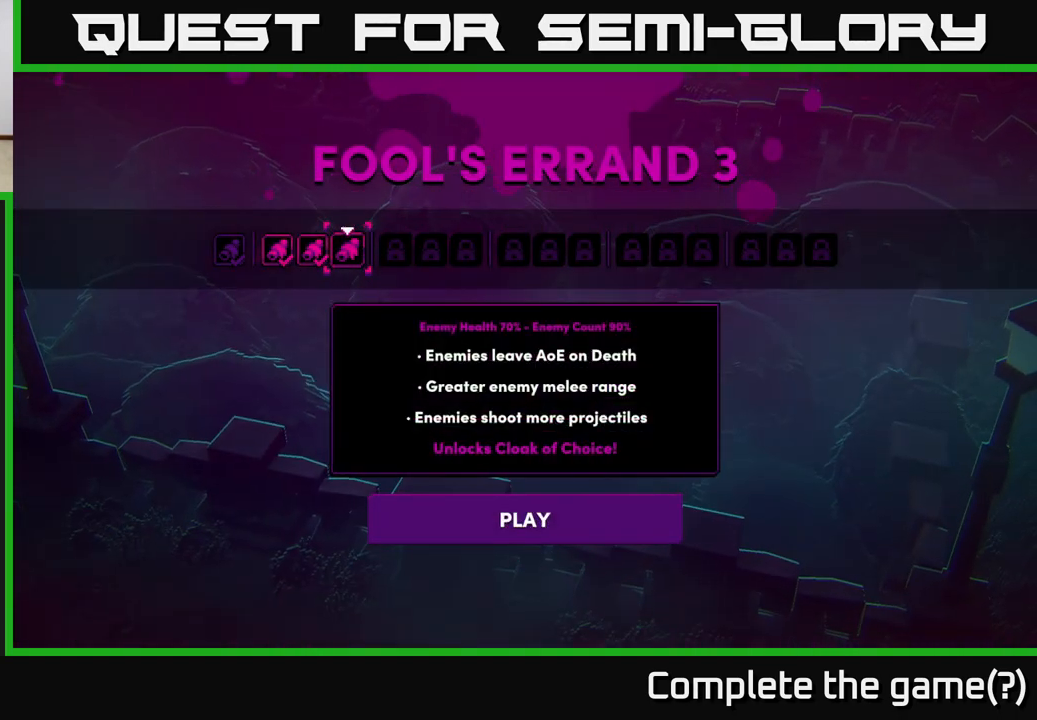
{"buttons": [], "left_stick": "center", "right_stick": "center", "events": []}
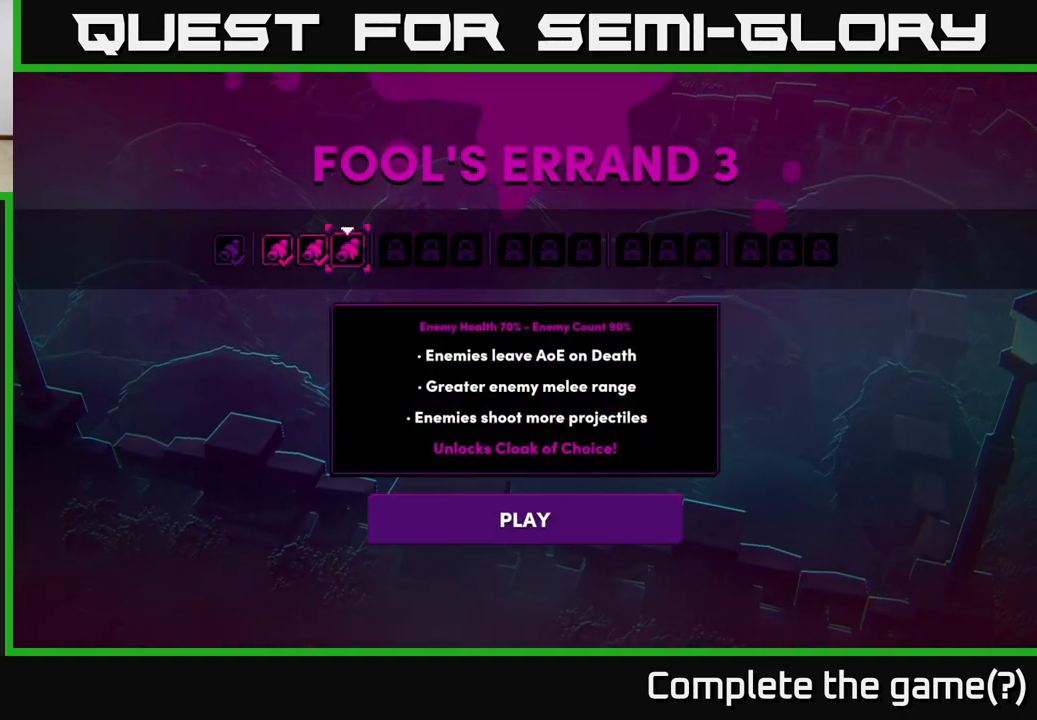
{"buttons": [], "left_stick": "center", "right_stick": "center", "events": []}
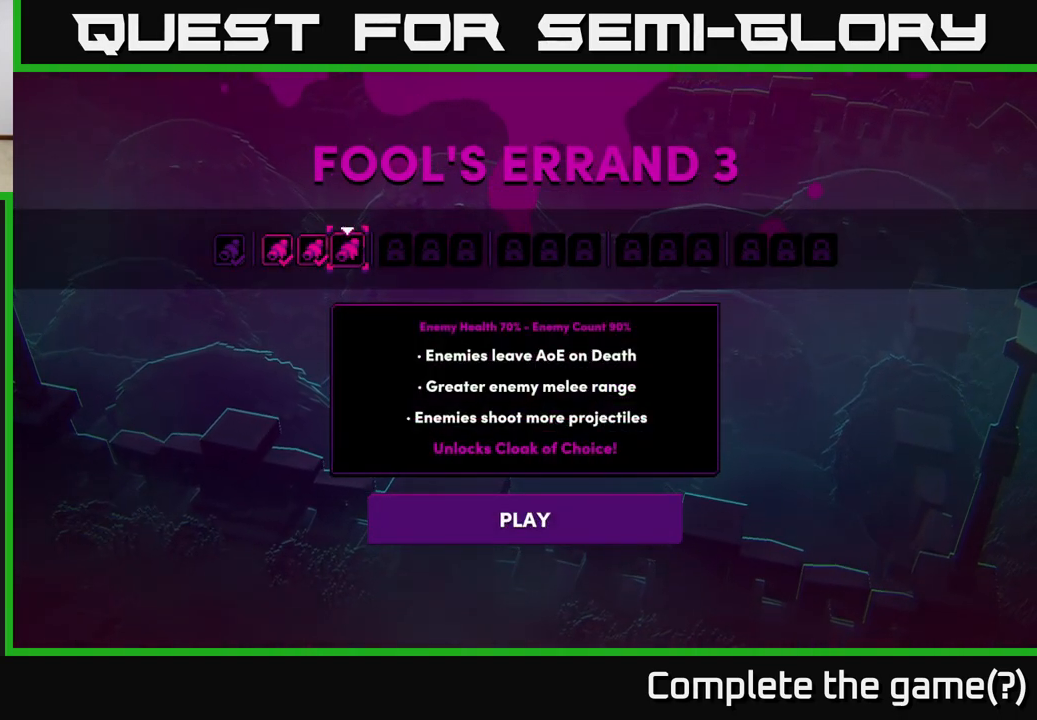
{"buttons": [], "left_stick": "center", "right_stick": "center", "events": []}
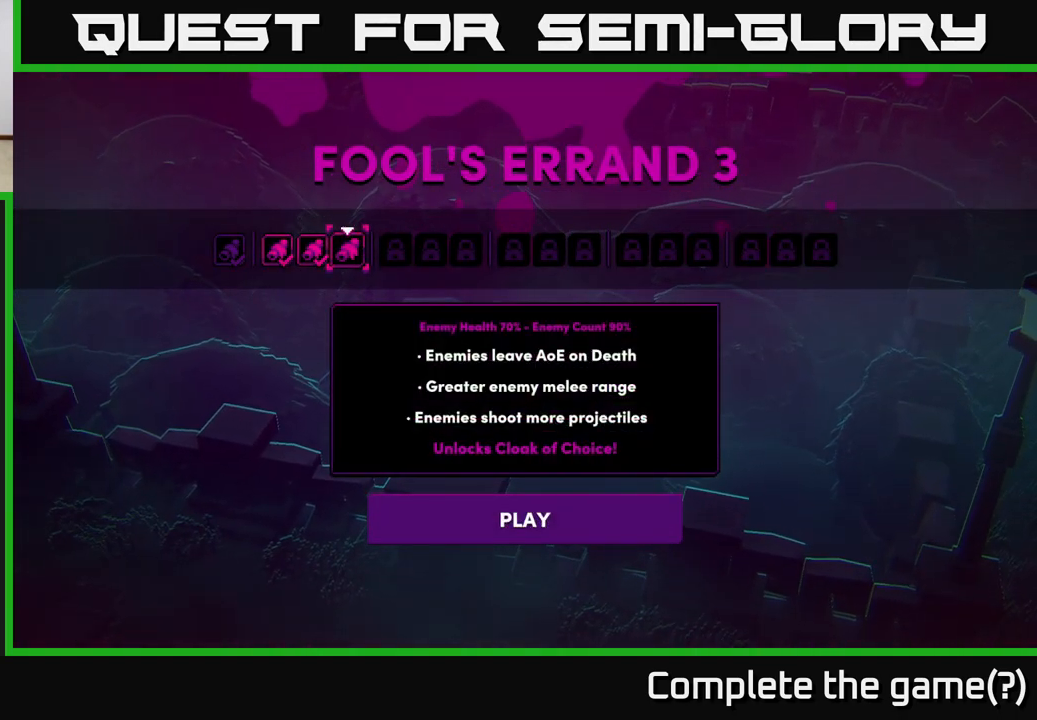
{"buttons": [], "left_stick": "center", "right_stick": "center", "events": []}
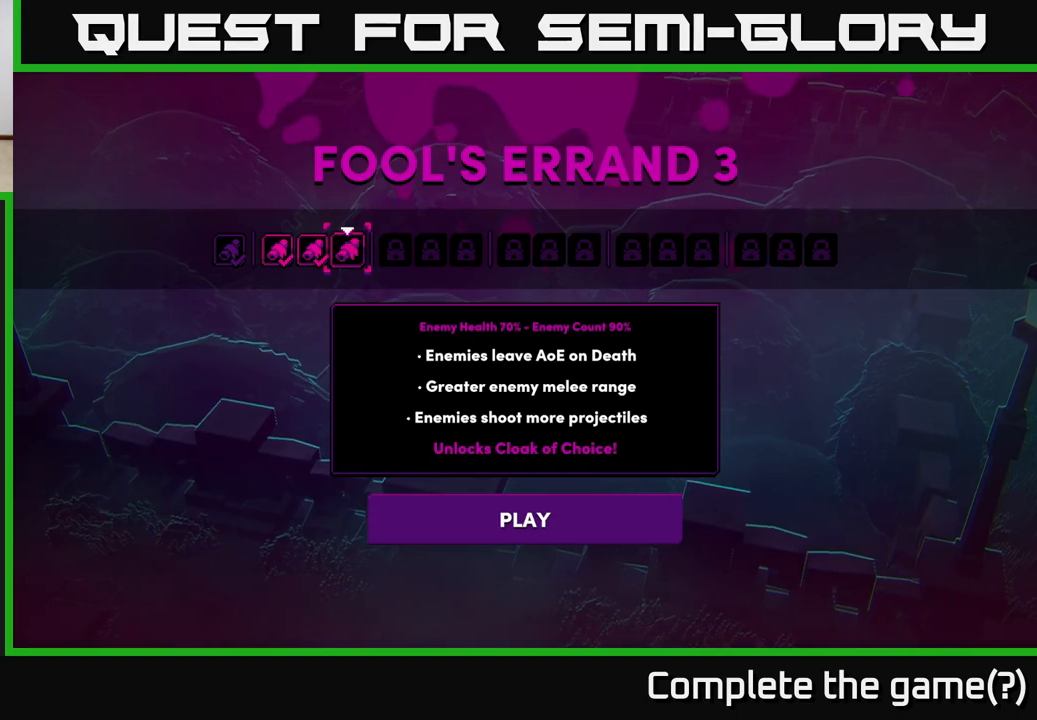
{"buttons": ["B"], "left_stick": "center", "right_stick": "center", "events": [[450, "B", "down"]]}
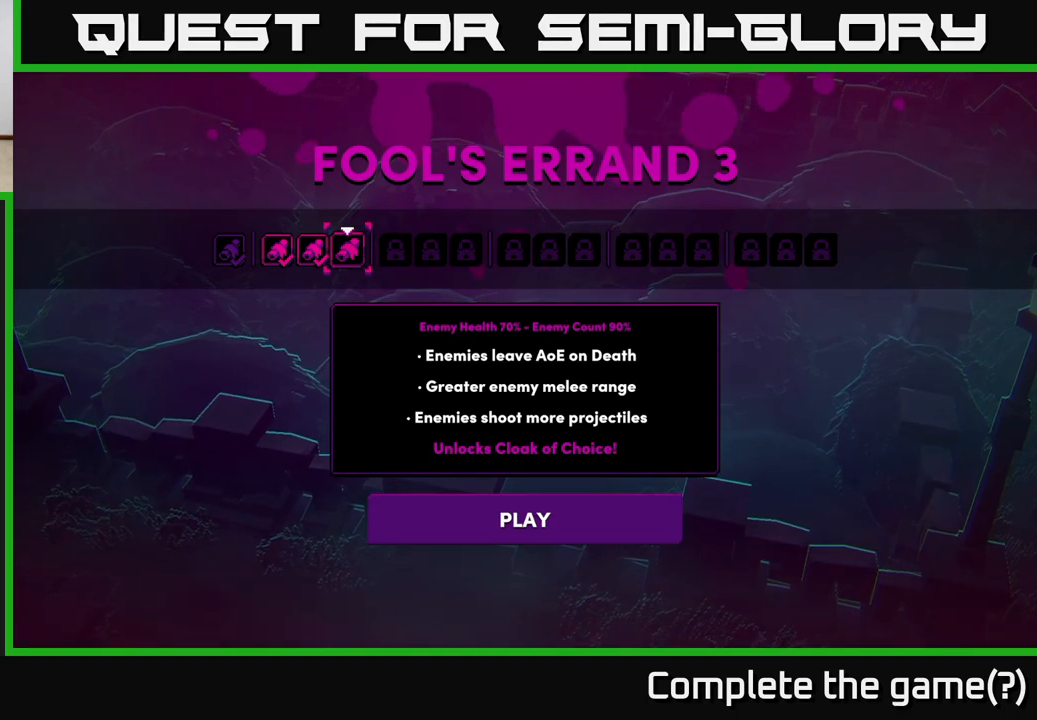
{"buttons": [], "left_stick": "center", "right_stick": "center", "events": [[33, "B", "up"]]}
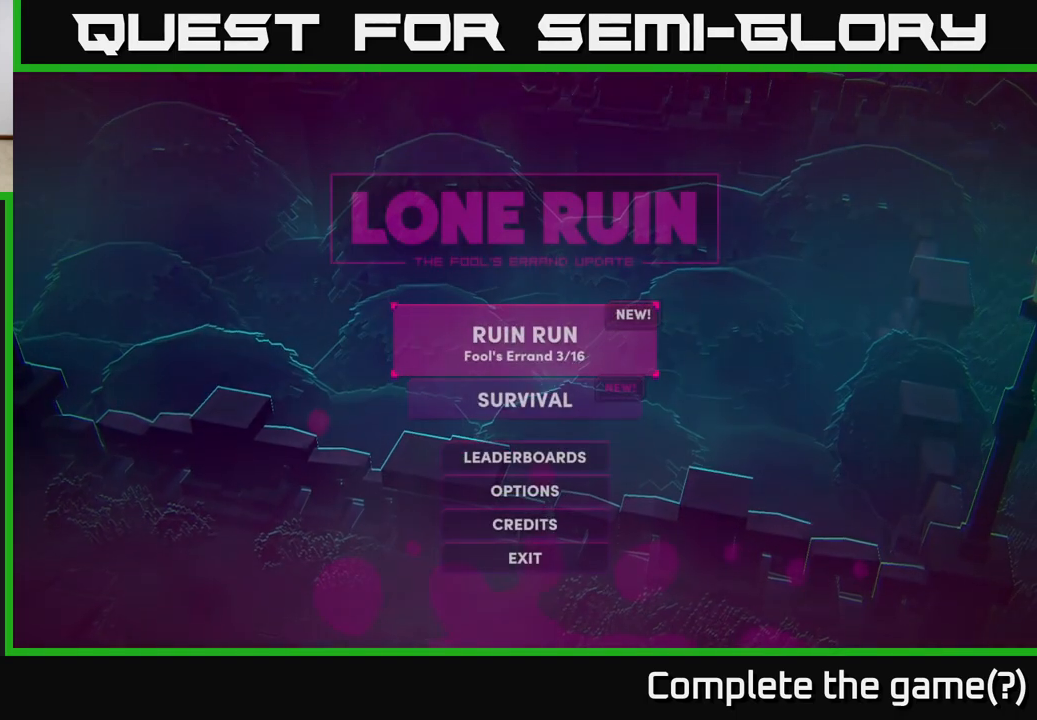
{"buttons": [], "left_stick": "down", "right_stick": "center", "events": [[350, "left_stick", "down"]]}
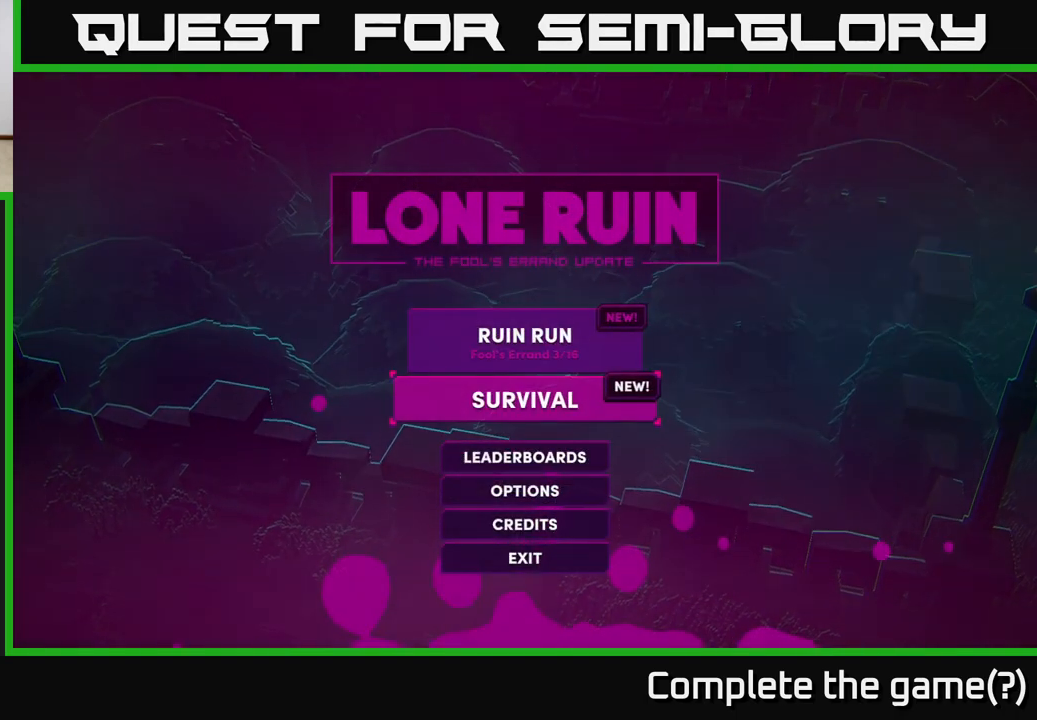
{"buttons": [], "left_stick": "center", "right_stick": "center", "events": [[50, "left_stick", "center"], [283, "left_stick", "up"], [467, "left_stick", "center"]]}
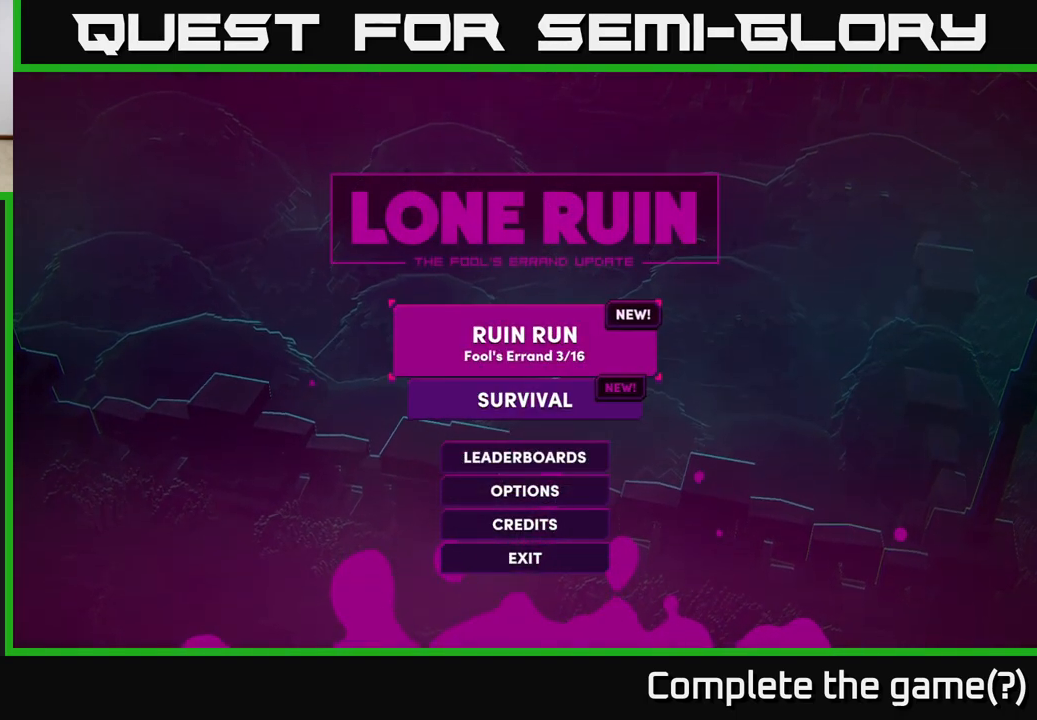
{"buttons": [], "left_stick": "center", "right_stick": "center", "events": [[117, "left_stick", "down"], [300, "left_stick", "center"], [400, "A", "down"], [467, "A", "up"]]}
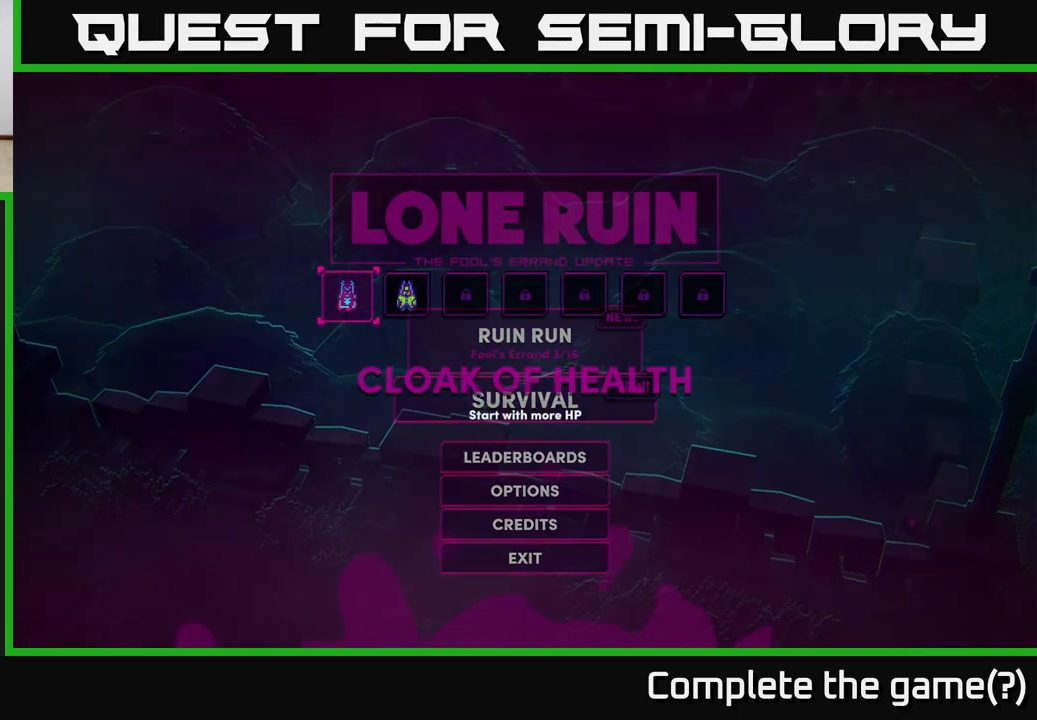
{"buttons": [], "left_stick": "center", "right_stick": "center", "events": []}
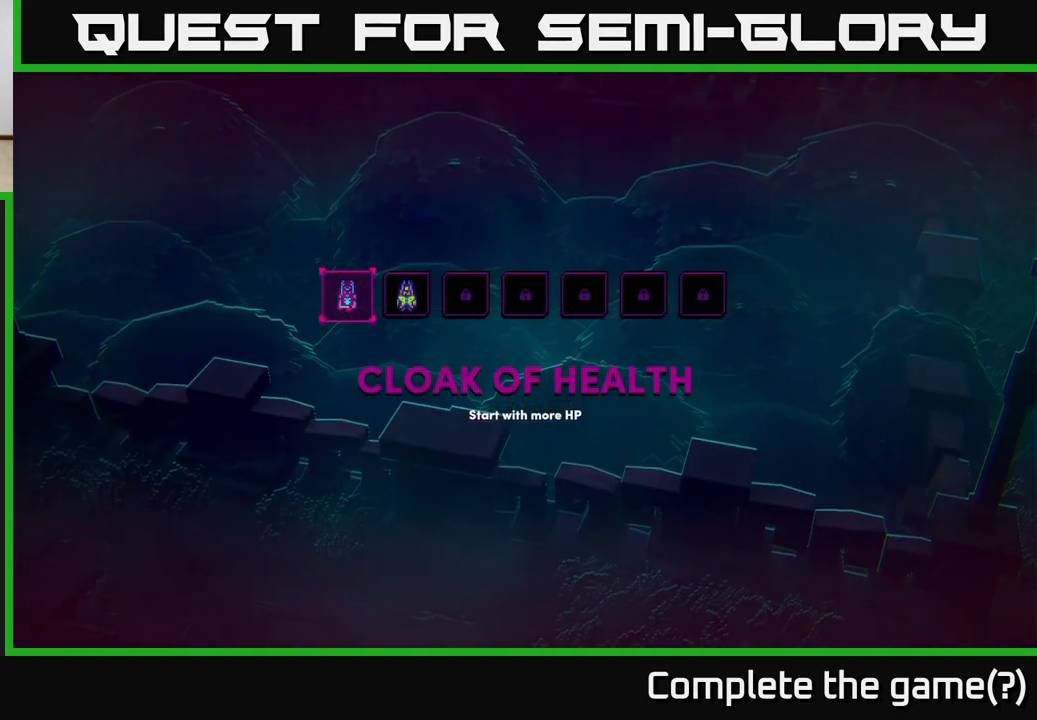
{"buttons": [], "left_stick": "center", "right_stick": "center", "events": [[167, "left_stick", "right"], [350, "left_stick", "center"]]}
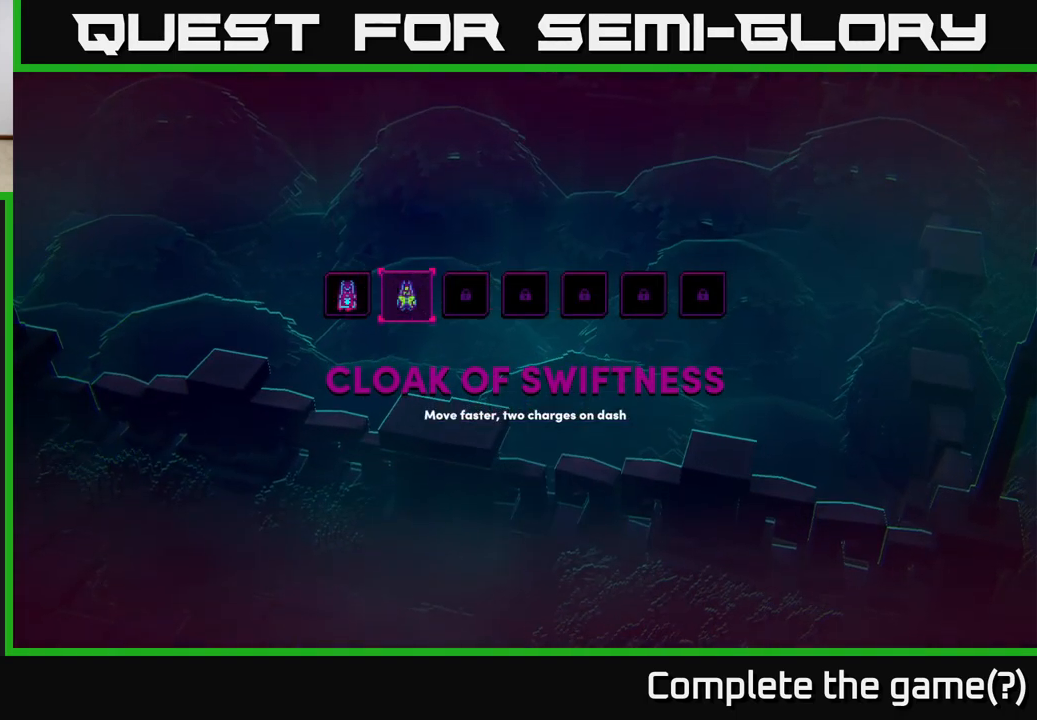
{"buttons": [], "left_stick": "right", "right_stick": "center", "events": [[133, "left_stick", "left"], [333, "left_stick", "center"], [417, "left_stick", "right"]]}
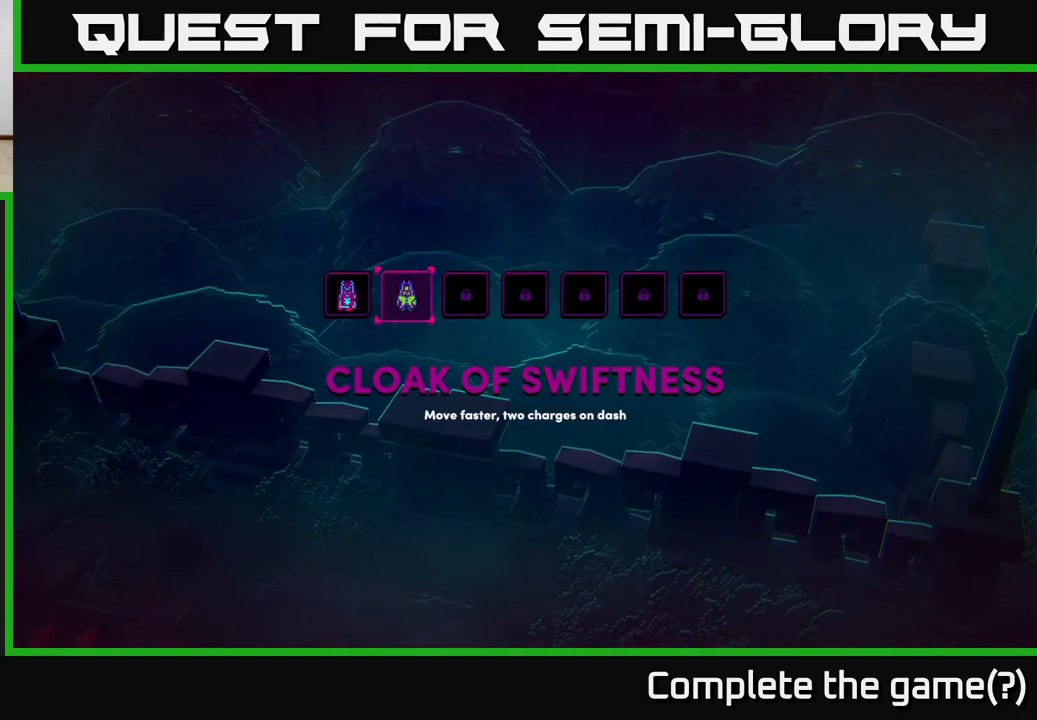
{"buttons": [], "left_stick": "left", "right_stick": "center", "events": [[100, "left_stick", "center"], [383, "left_stick", "left"]]}
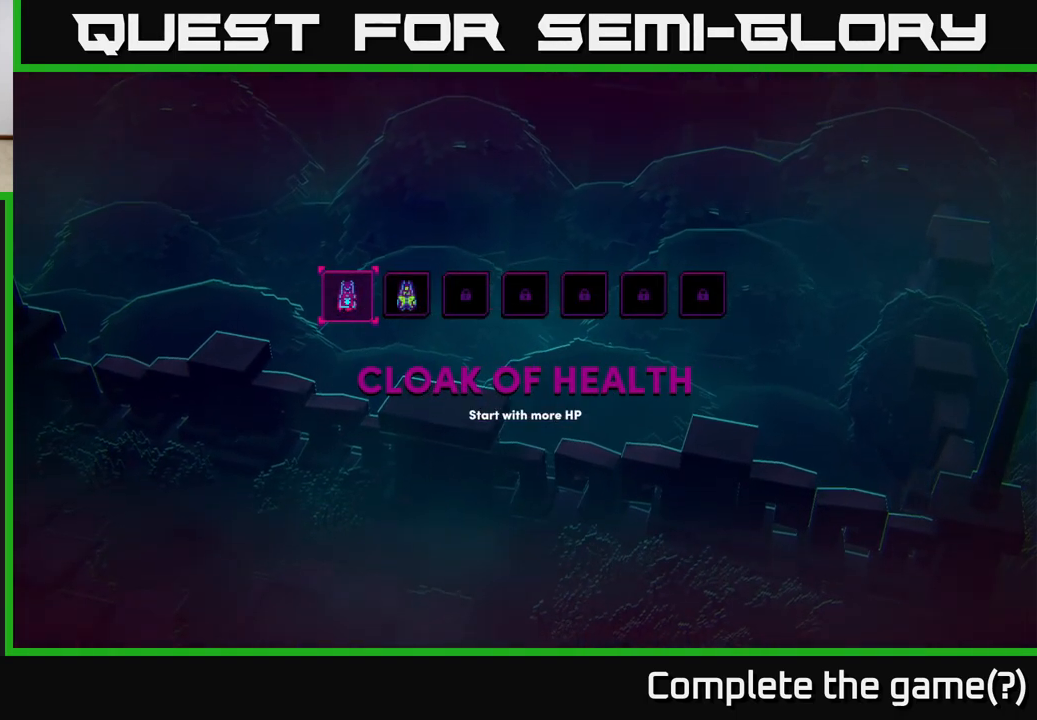
{"buttons": [], "left_stick": "center", "right_stick": "center", "events": [[67, "left_stick", "center"], [133, "B", "down"], [217, "B", "up"]]}
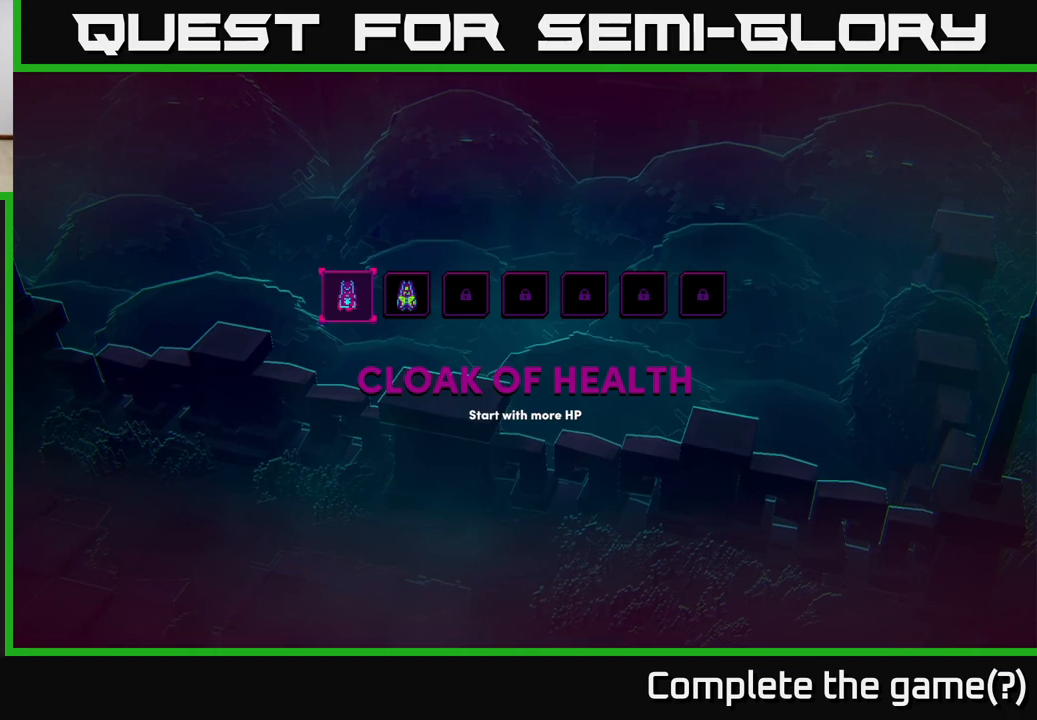
{"buttons": [], "left_stick": "center", "right_stick": "center", "events": [[283, "left_stick", "right"], [483, "left_stick", "center"]]}
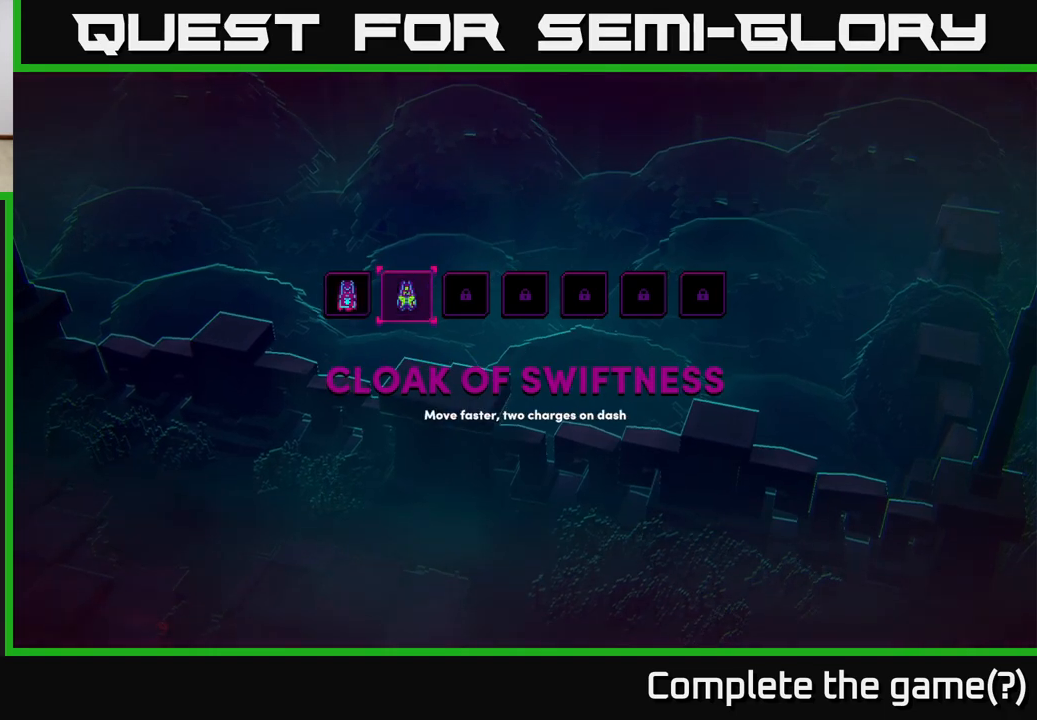
{"buttons": [], "left_stick": "right", "right_stick": "center", "events": [[100, "left_stick", "left"], [283, "left_stick", "center"], [417, "left_stick", "right"]]}
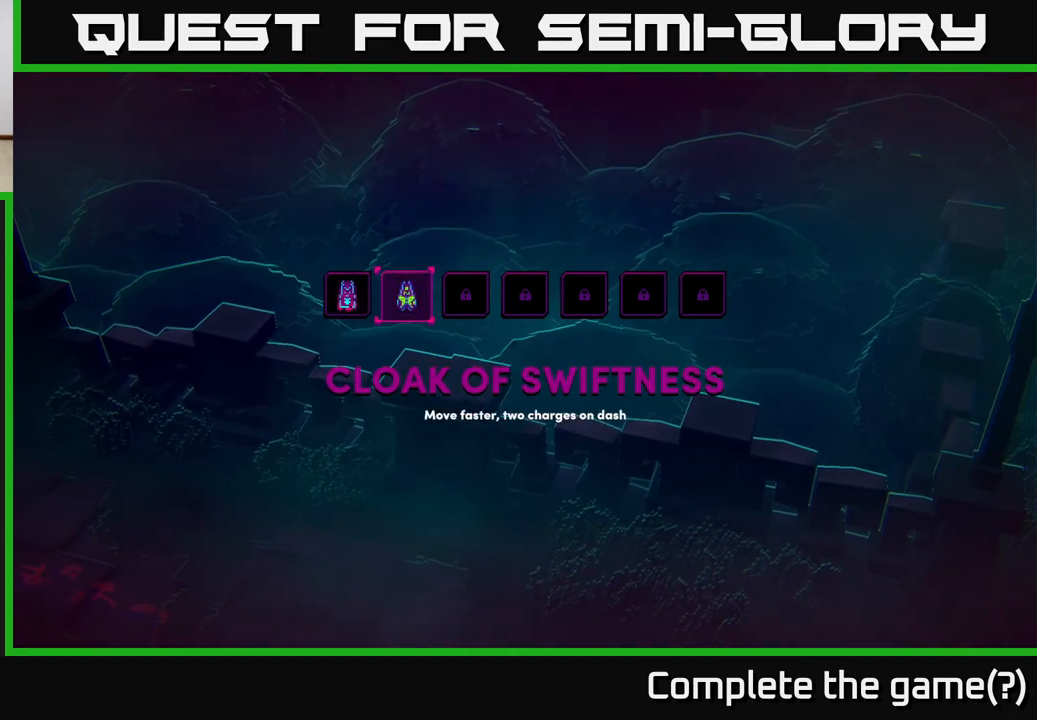
{"buttons": [], "left_stick": "center", "right_stick": "center", "events": [[117, "left_stick", "center"]]}
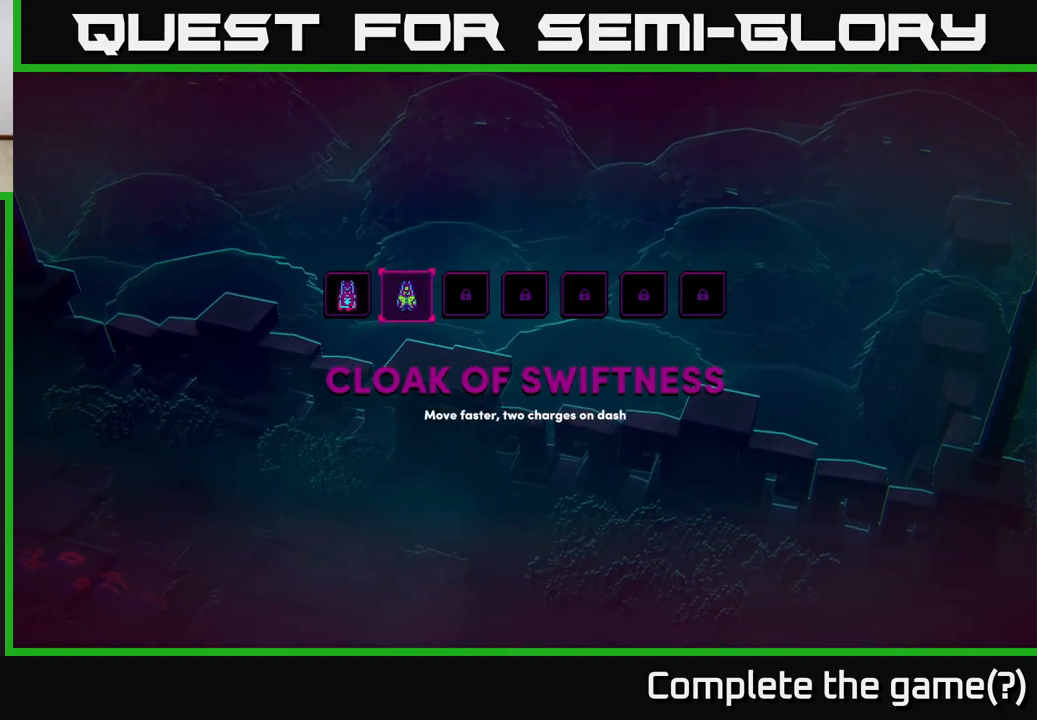
{"buttons": [], "left_stick": "right", "right_stick": "center", "events": [[100, "left_stick", "left"], [267, "left_stick", "center"], [400, "left_stick", "right"]]}